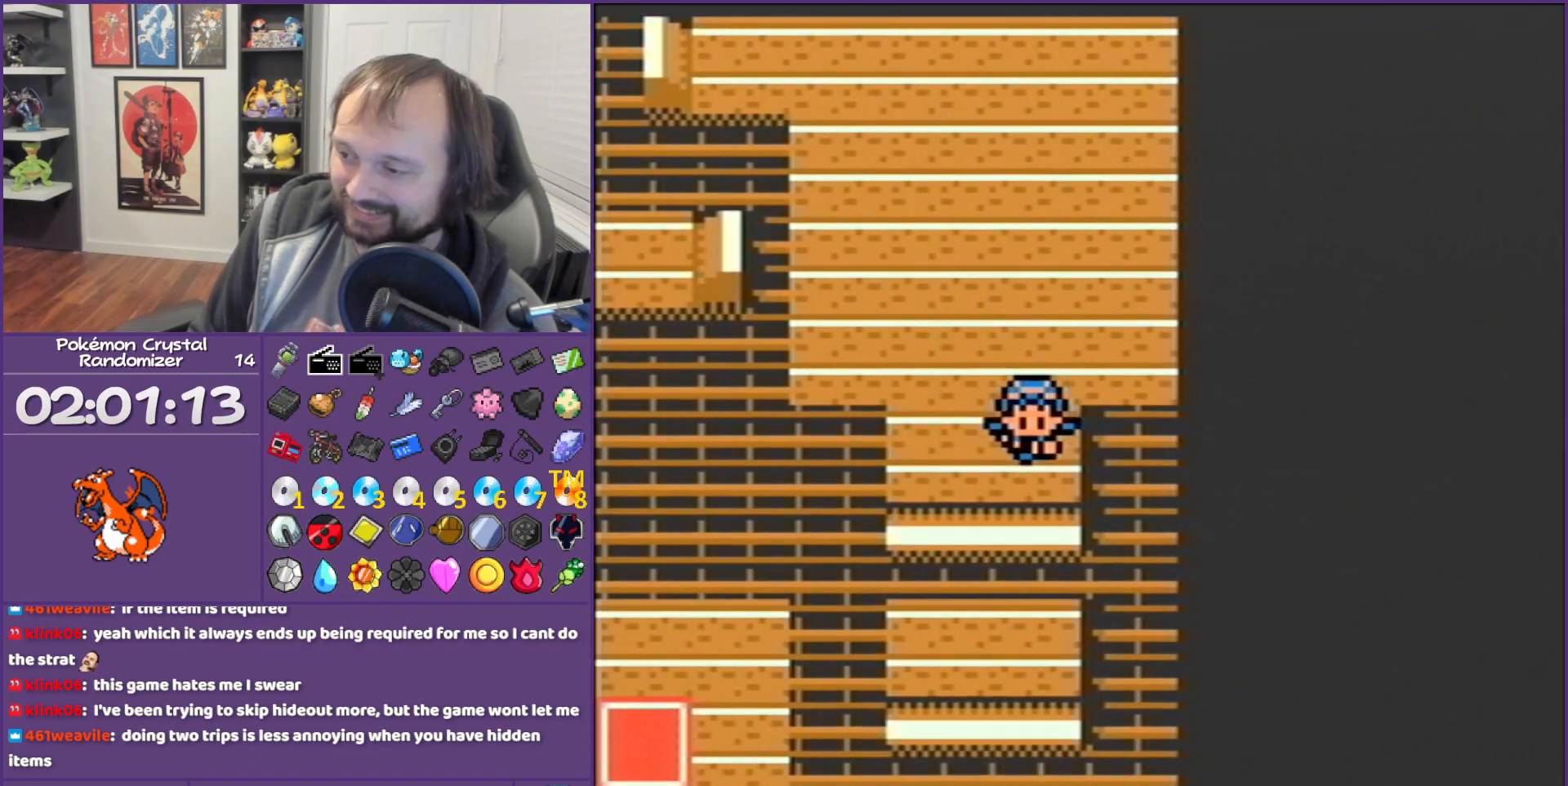
Gameplay with a controller (Nintendo layout); each line is a JSON object with the inputs held at the frame after it. "events" lists button and stick changes between this image and that frame as [ms after this image, input, new state], when the widget could be followed in between. Not read: L3 R3.
{"buttons": ["B", "DPAD_DOWN"], "events": []}
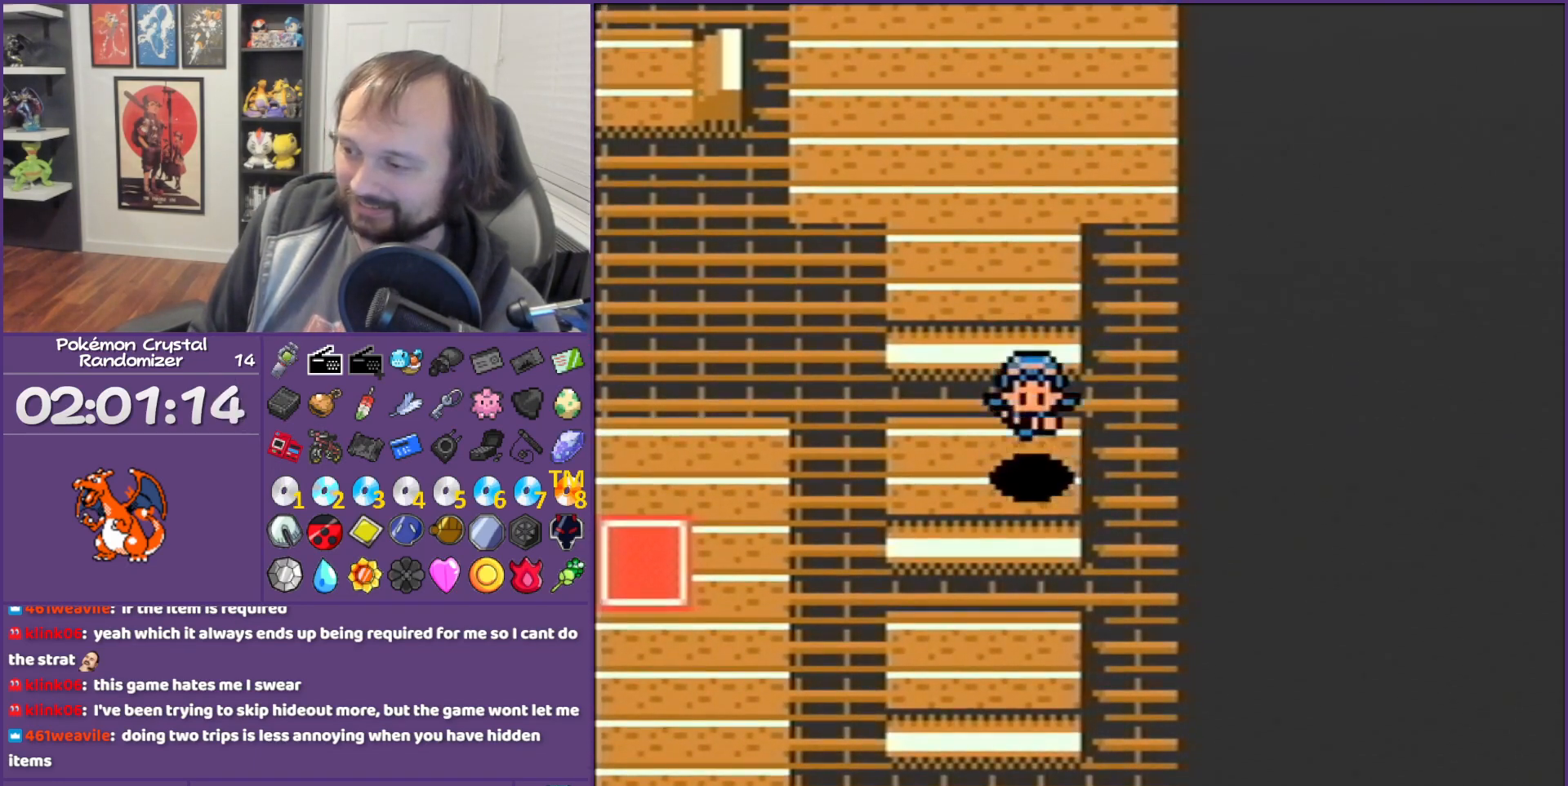
{"buttons": ["B", "DPAD_DOWN"], "events": []}
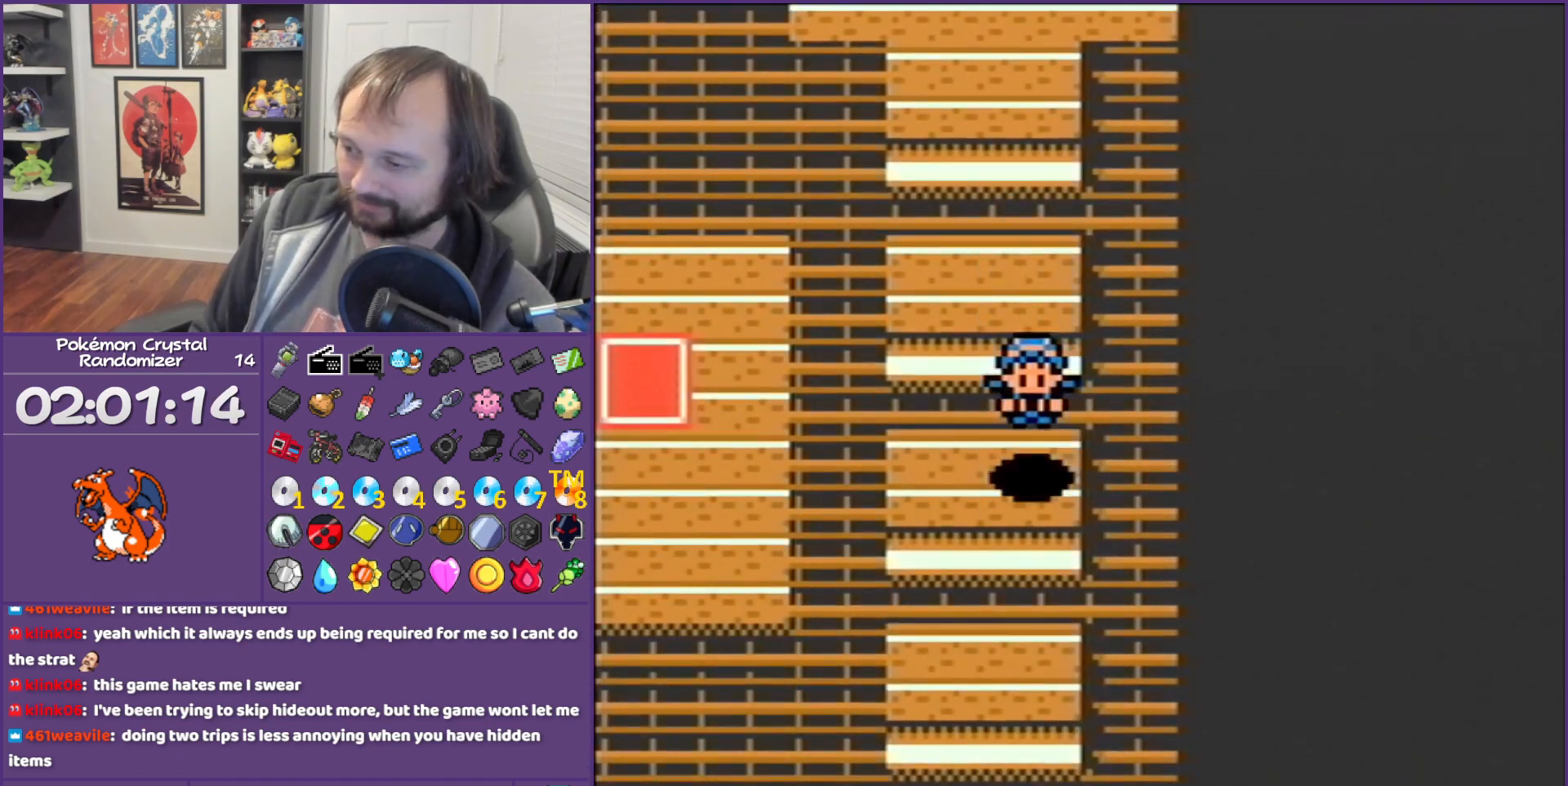
{"buttons": ["B", "DPAD_DOWN"], "events": []}
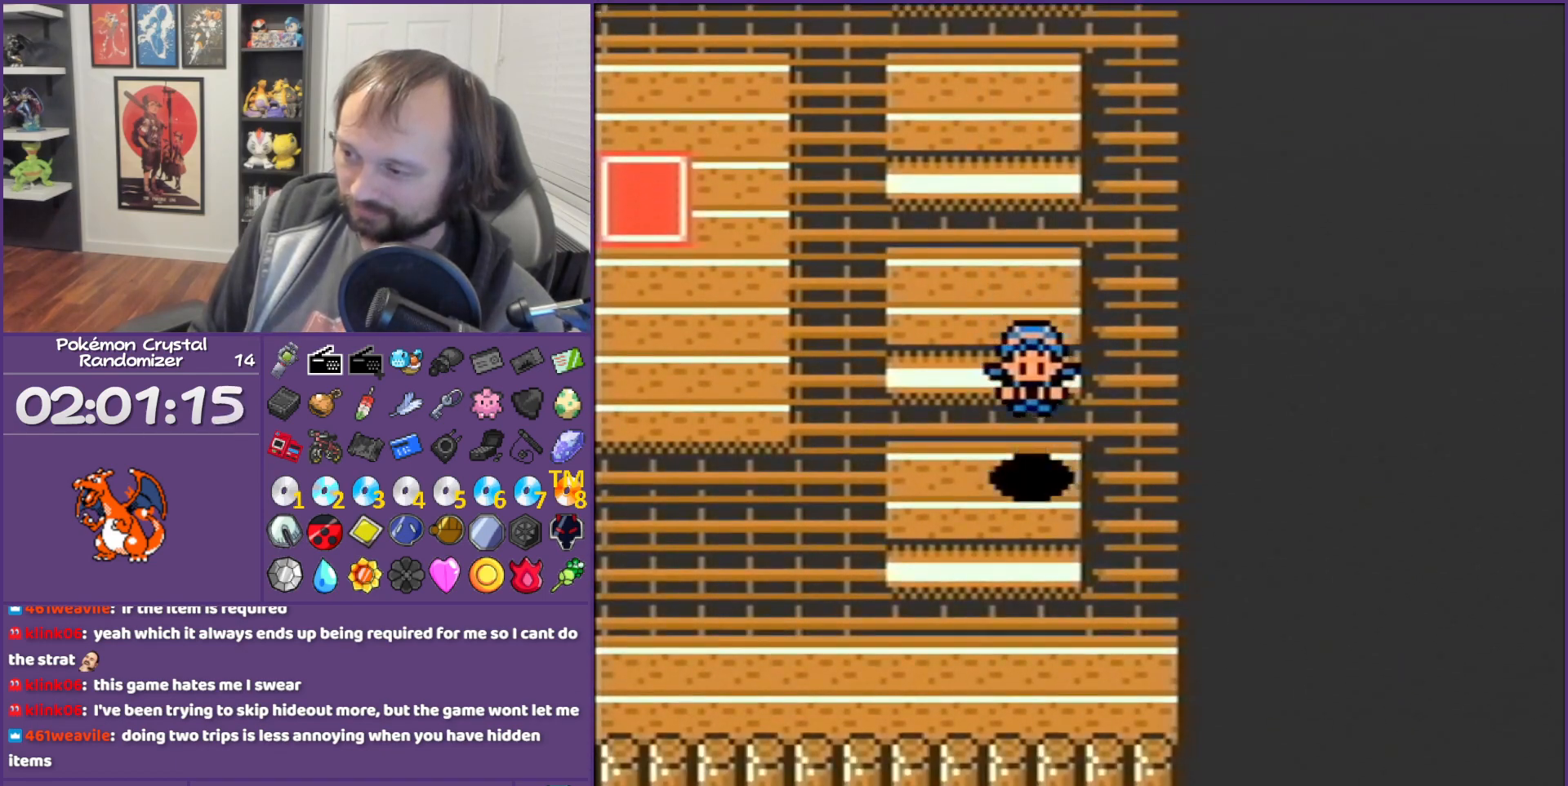
{"buttons": ["B", "DPAD_LEFT"], "events": [[233, "DPAD_DOWN", "up"], [233, "DPAD_LEFT", "down"]]}
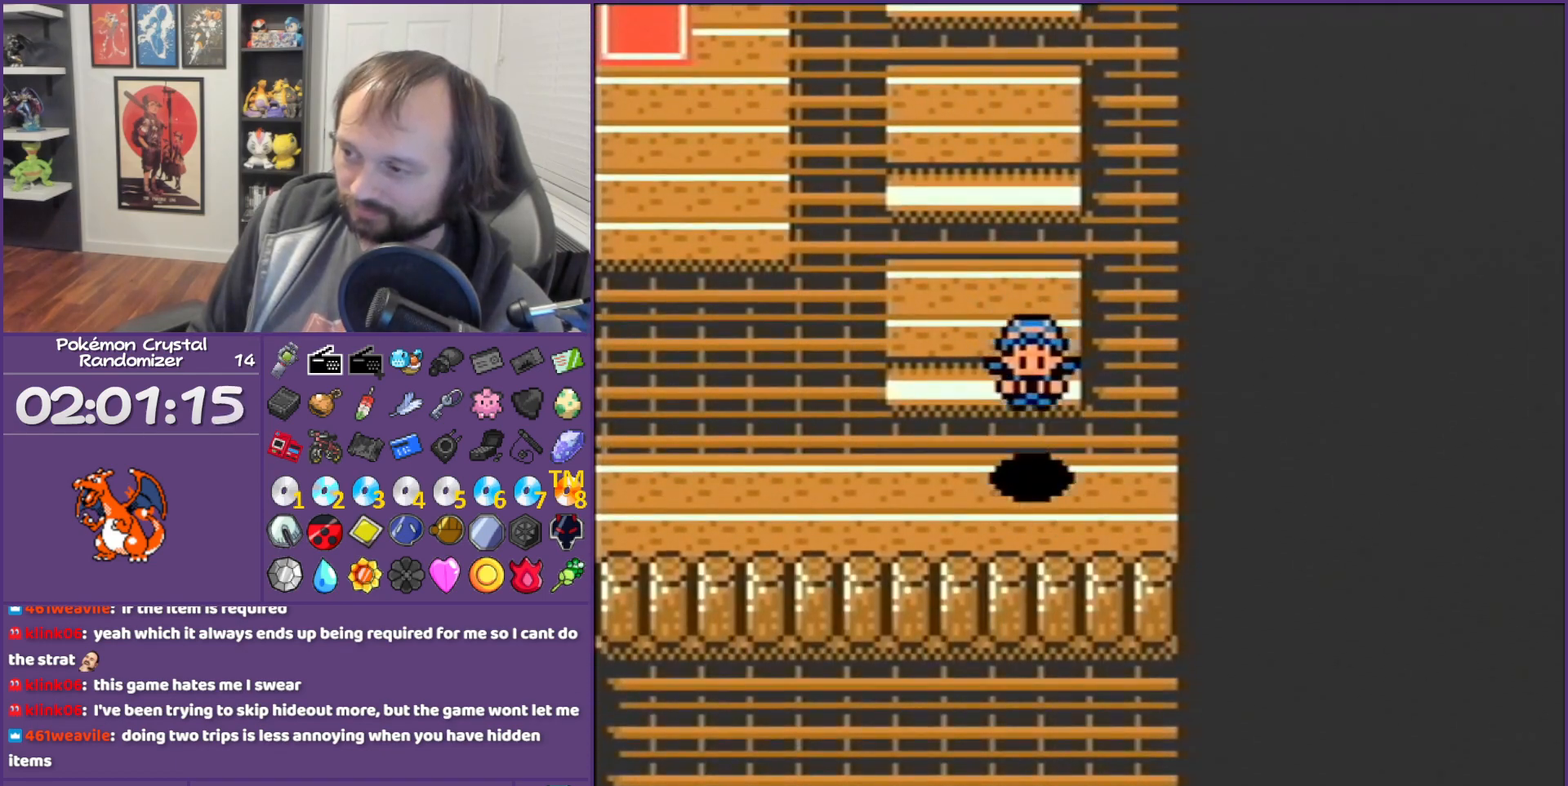
{"buttons": ["B", "DPAD_LEFT"], "events": []}
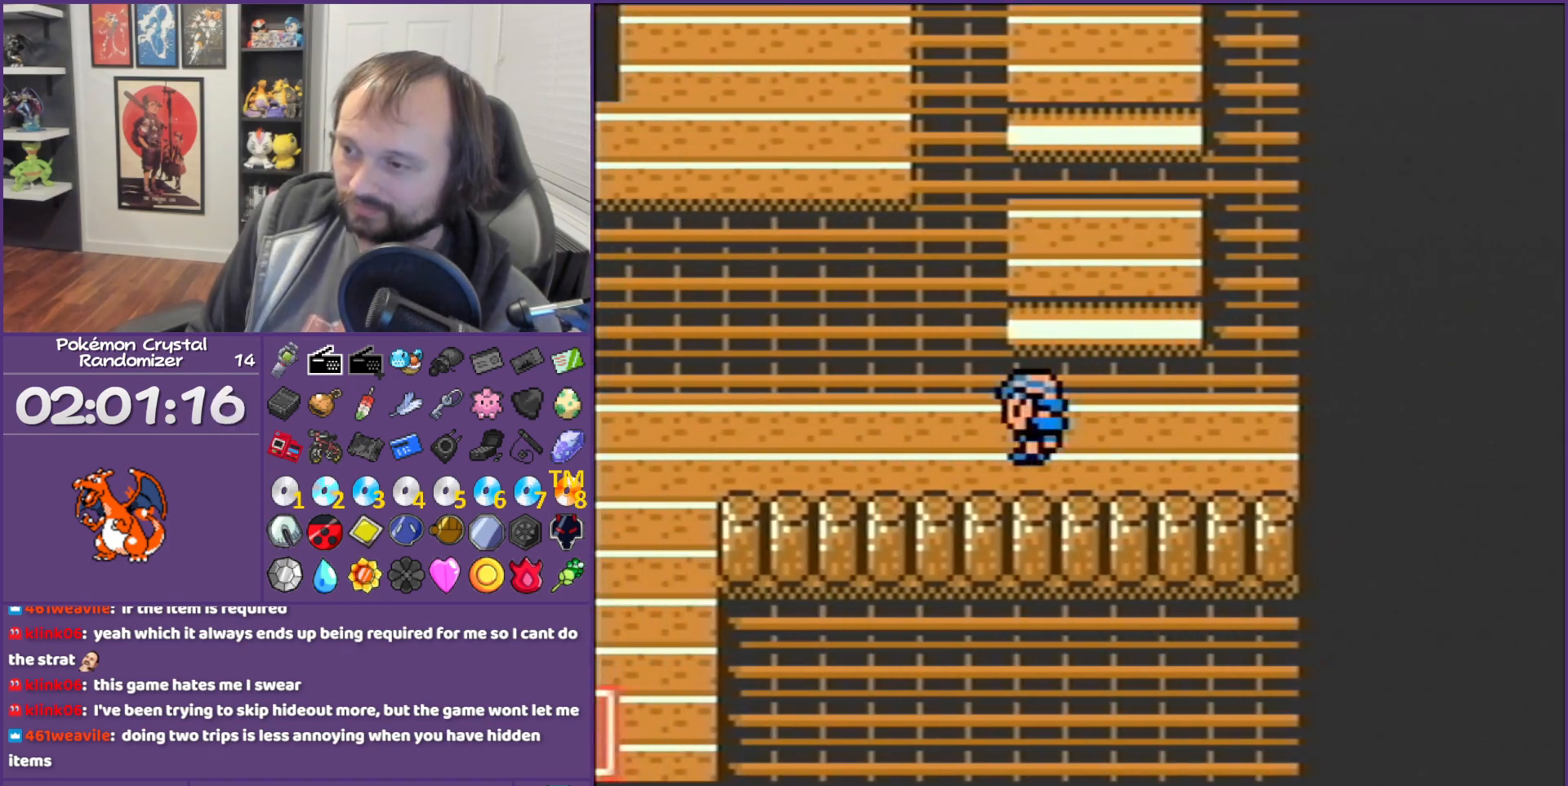
{"buttons": ["B", "DPAD_LEFT"], "events": []}
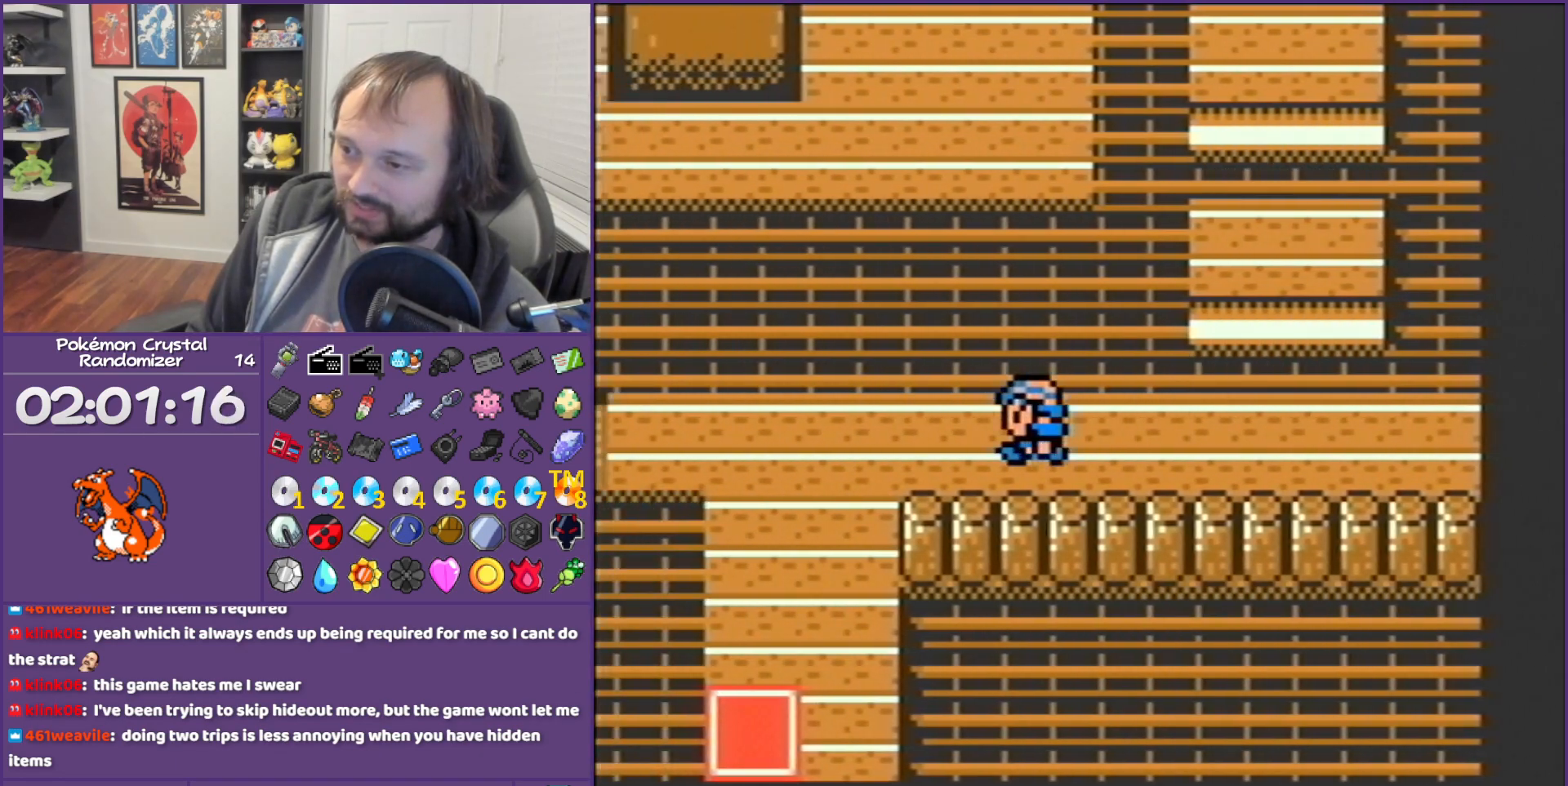
{"buttons": ["B", "DPAD_DOWN"], "events": [[500, "DPAD_DOWN", "down"], [500, "DPAD_LEFT", "up"]]}
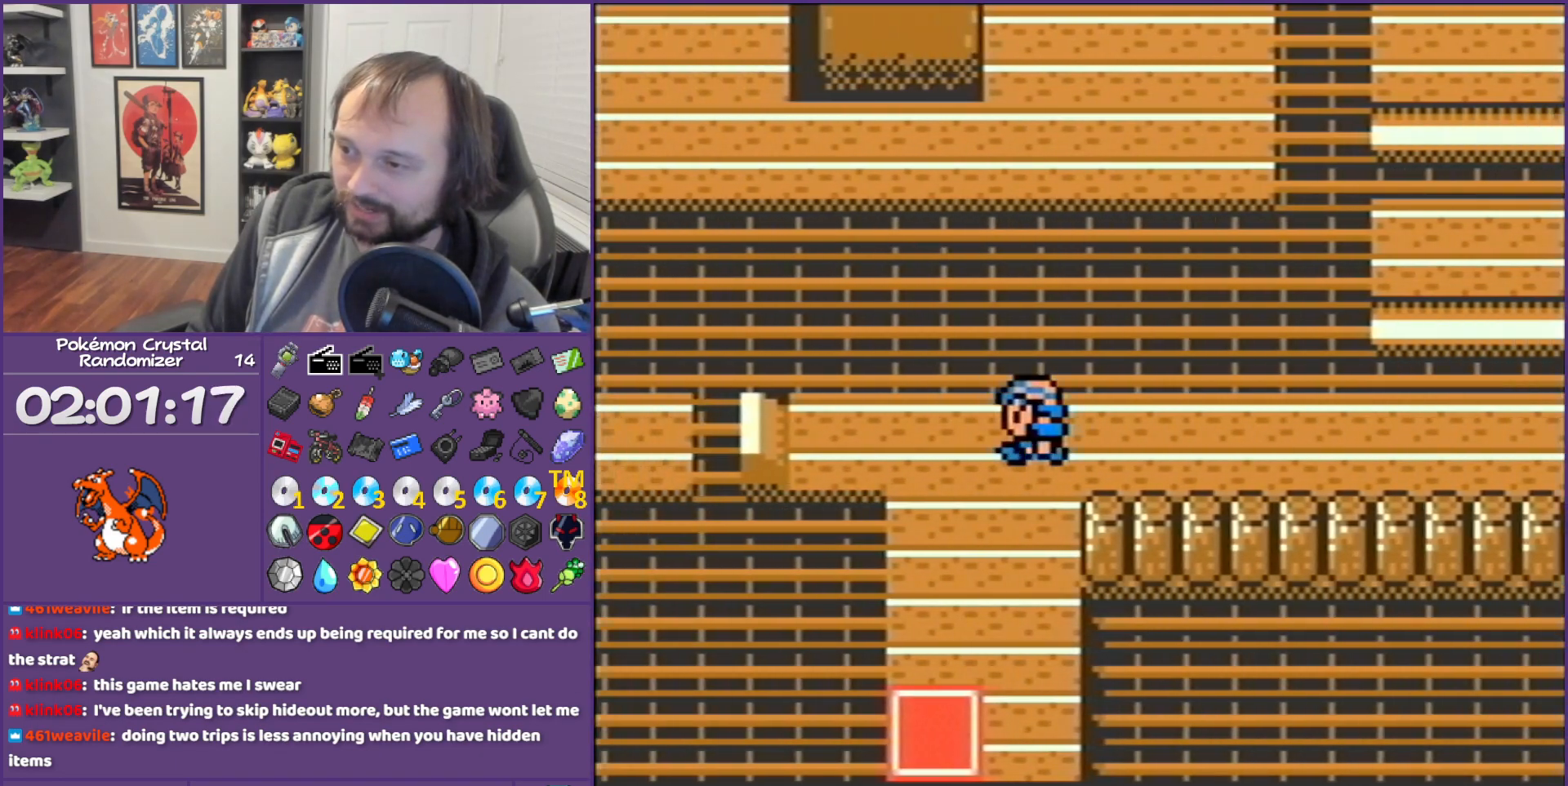
{"buttons": ["B", "DPAD_DOWN"], "events": [[167, "DPAD_DOWN", "up"], [217, "DPAD_DOWN", "down"]]}
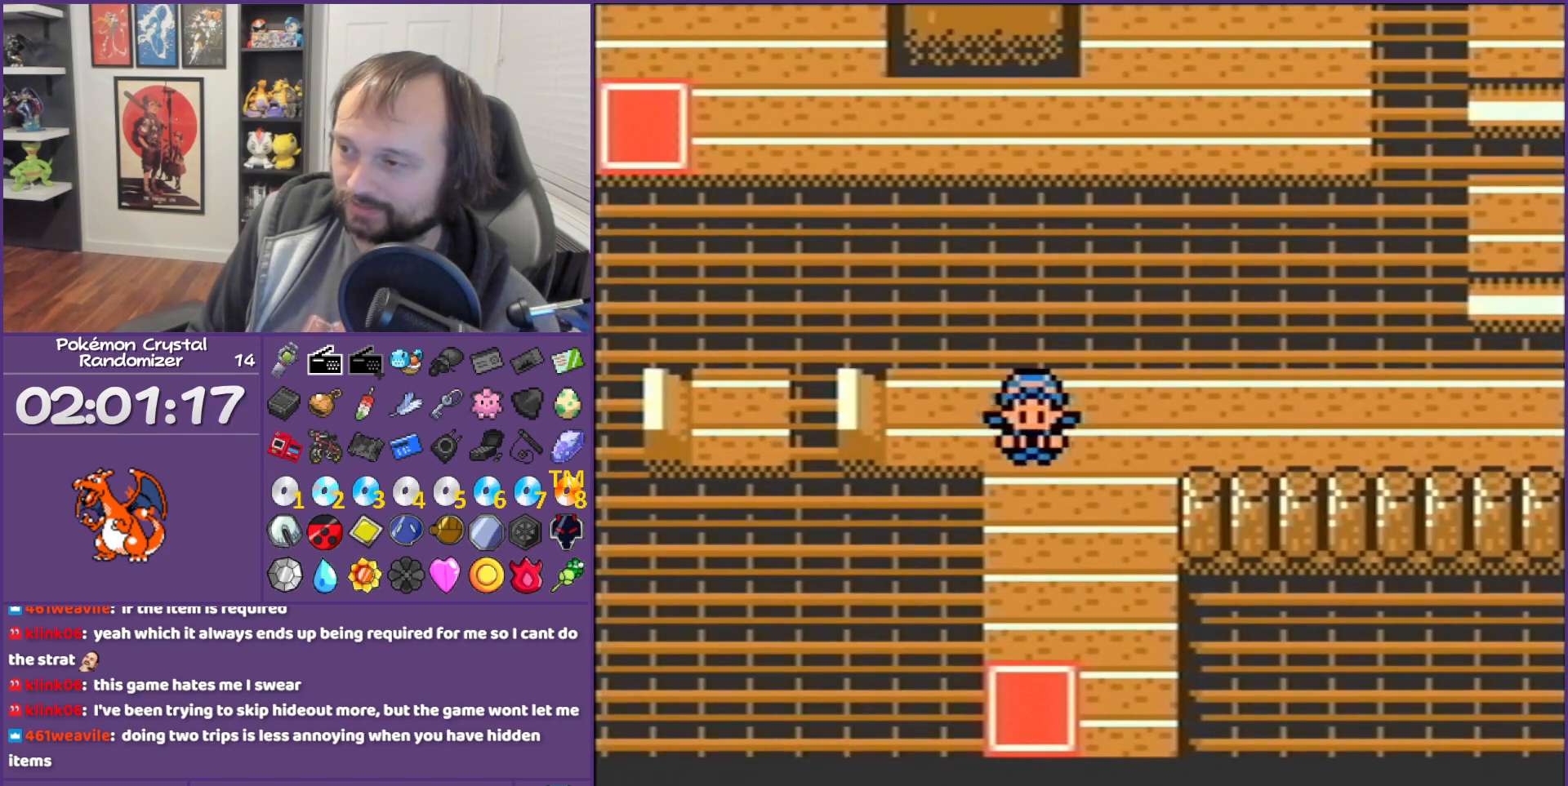
{"buttons": ["B", "DPAD_DOWN"], "events": []}
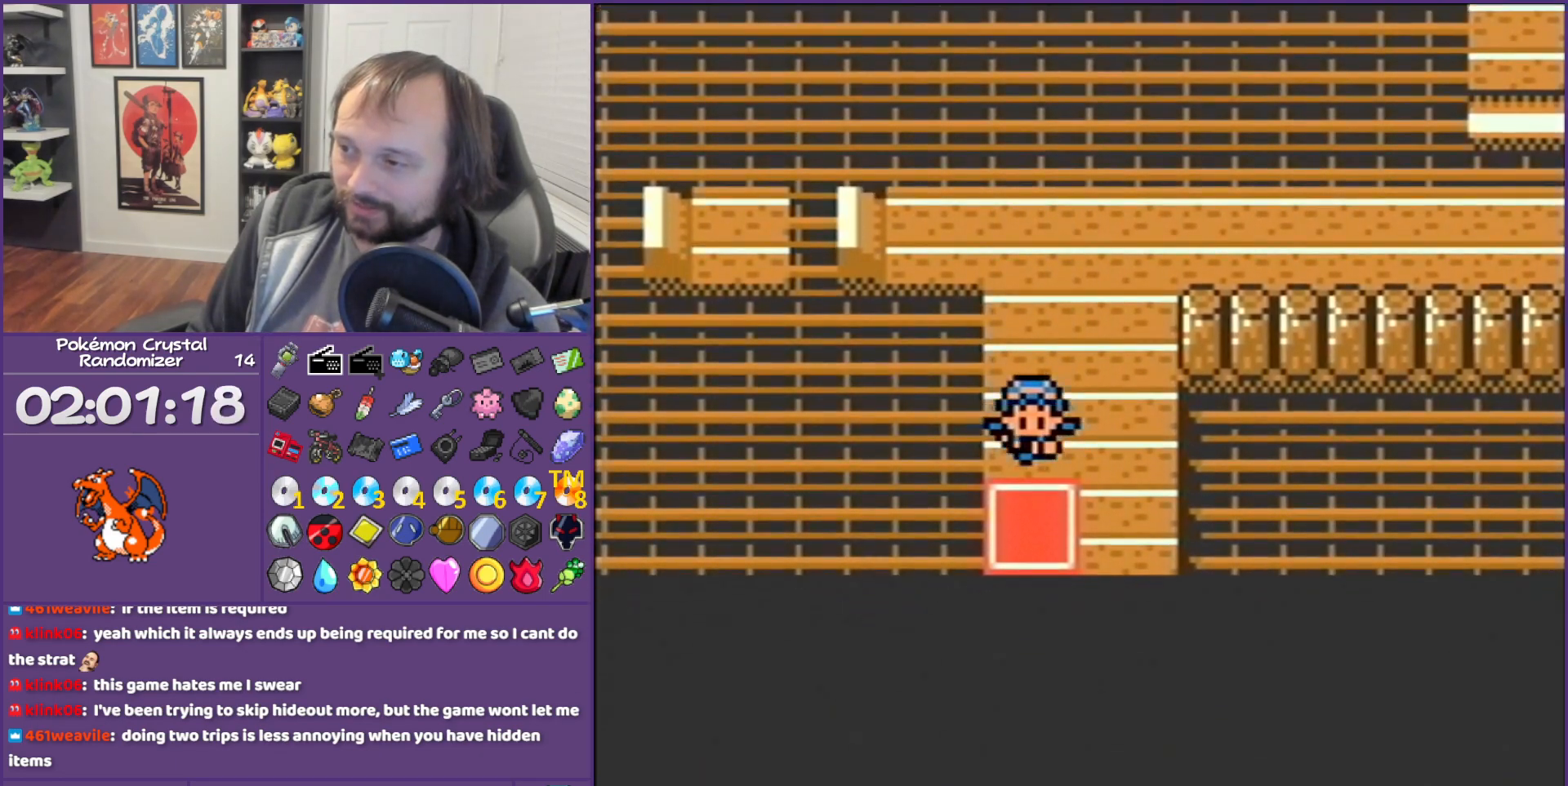
{"buttons": [], "events": [[317, "B", "up"], [317, "DPAD_DOWN", "up"]]}
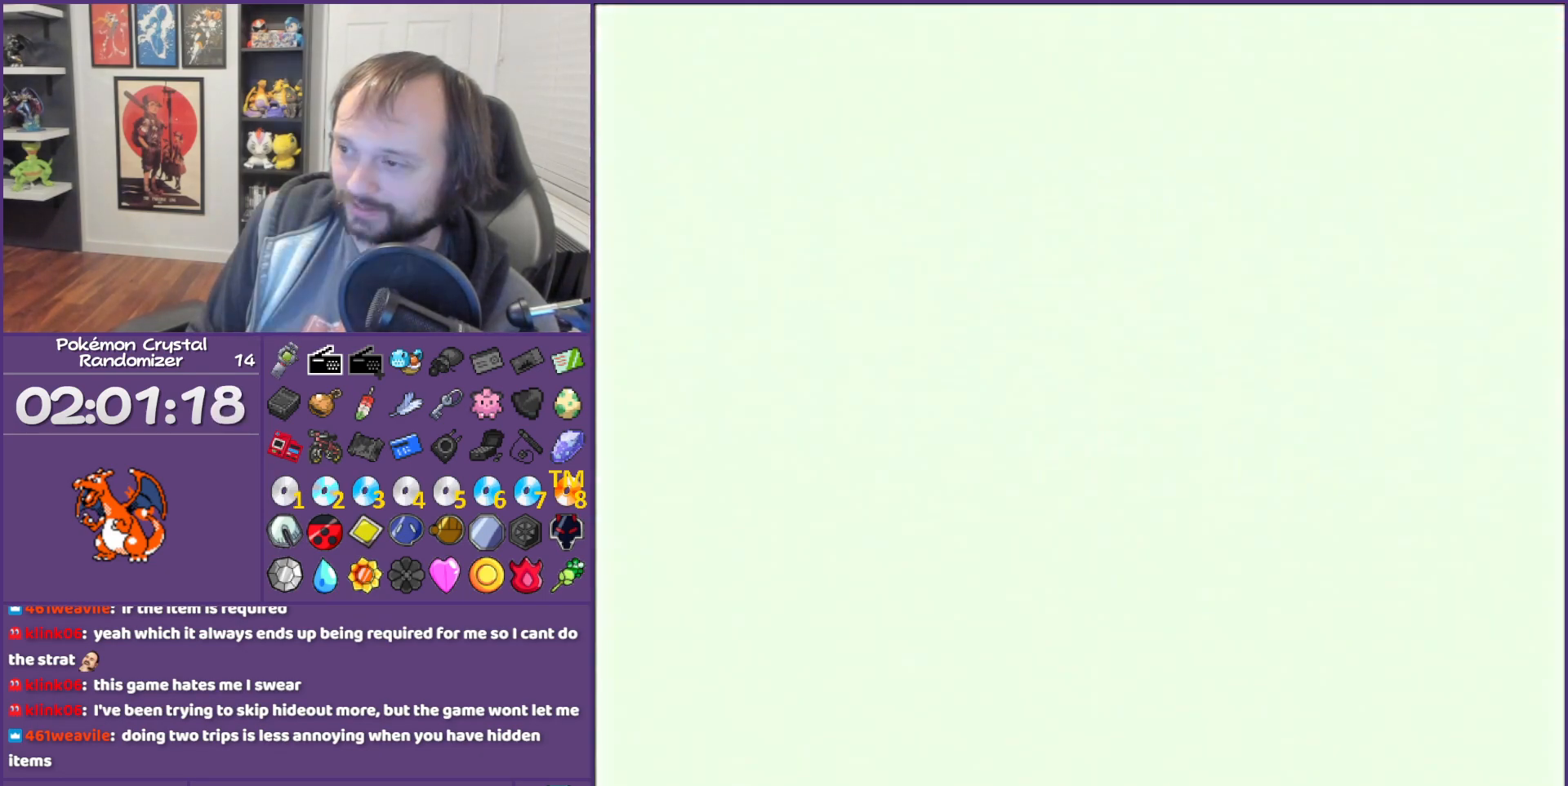
{"buttons": ["DPAD_DOWN"], "events": [[400, "DPAD_DOWN", "down"]]}
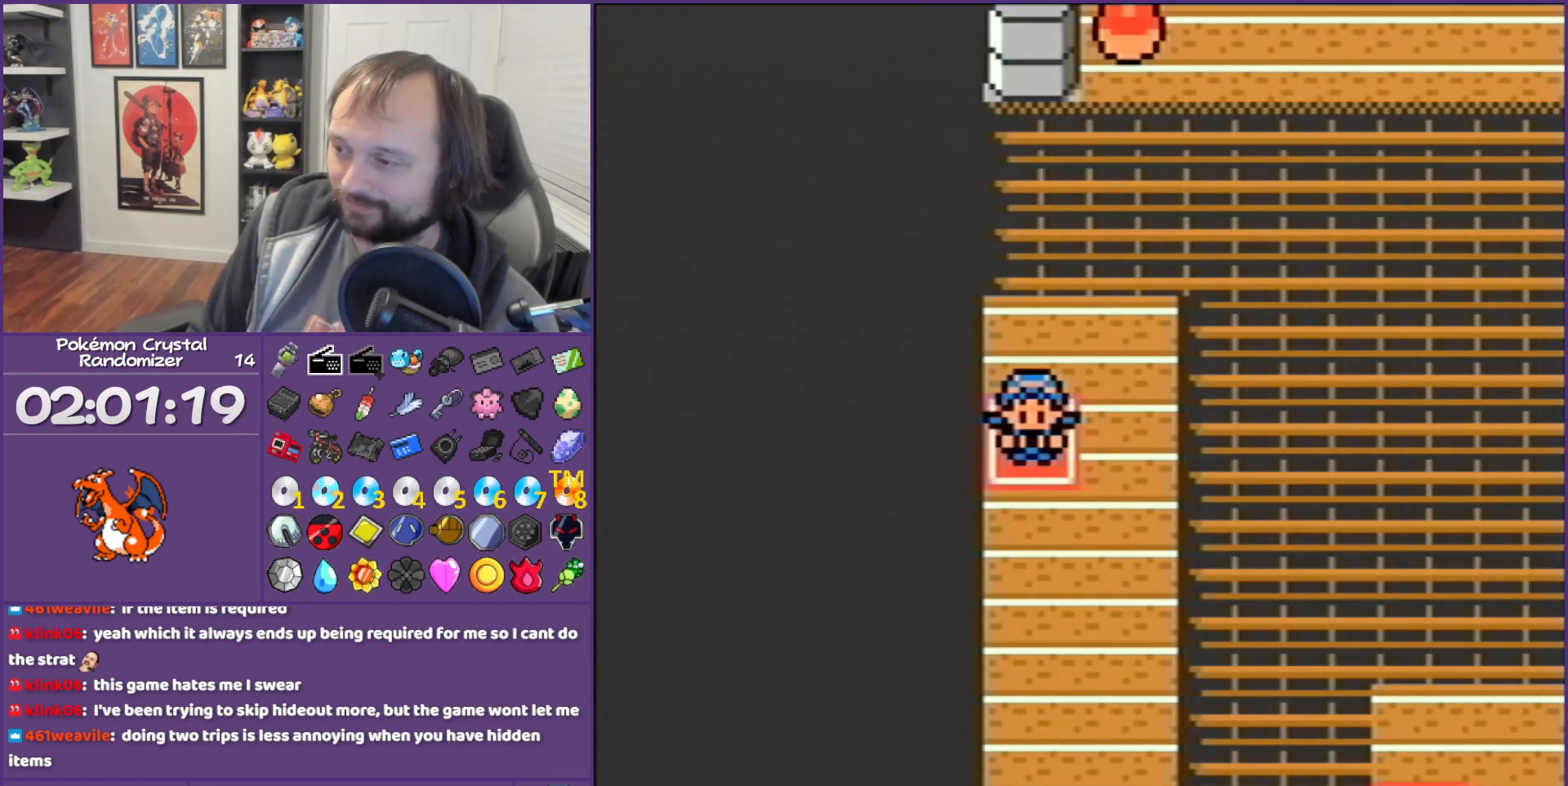
{"buttons": ["DPAD_DOWN"], "events": []}
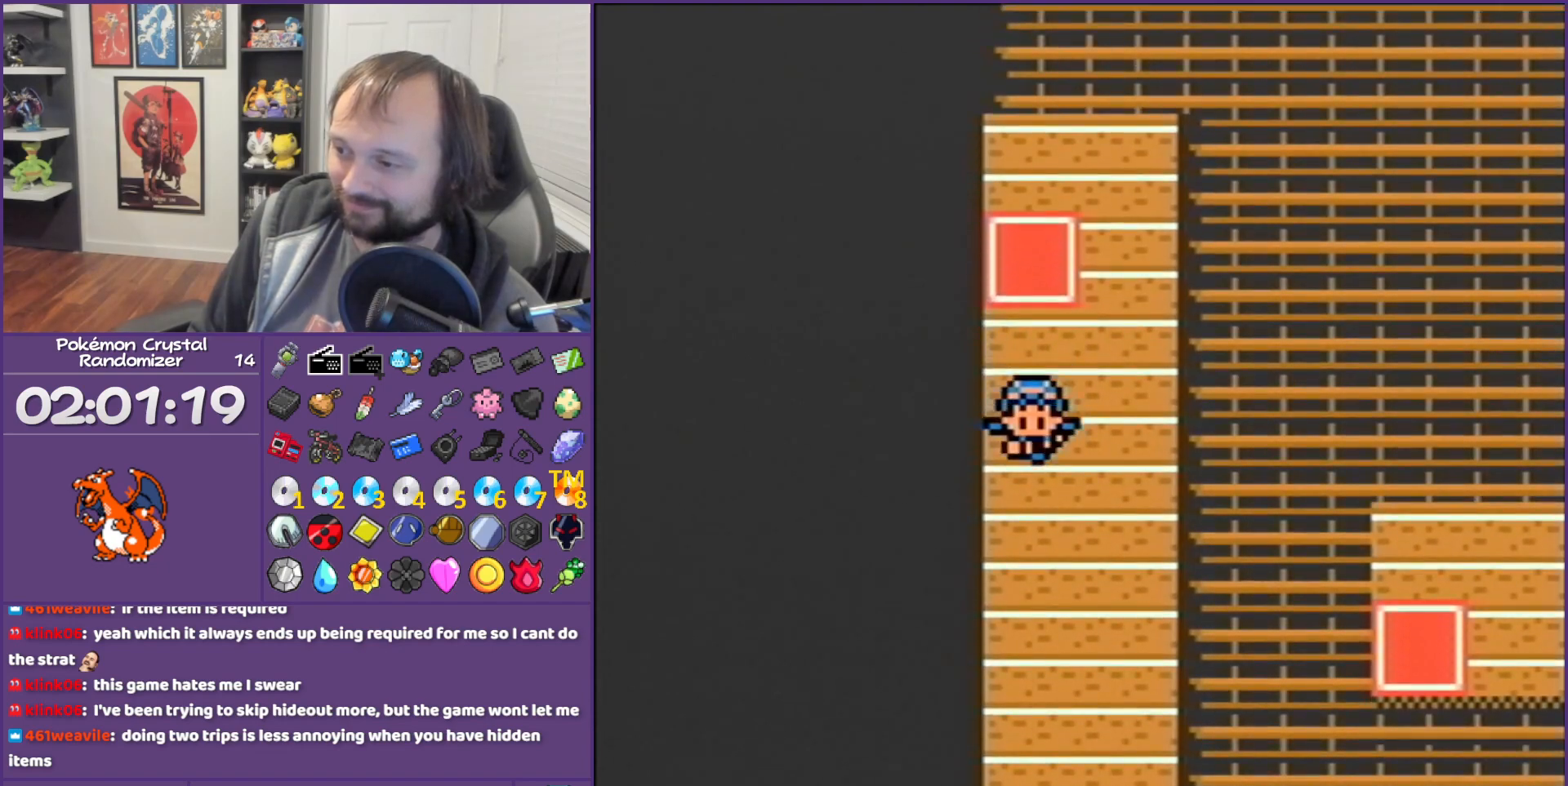
{"buttons": ["DPAD_DOWN"], "events": []}
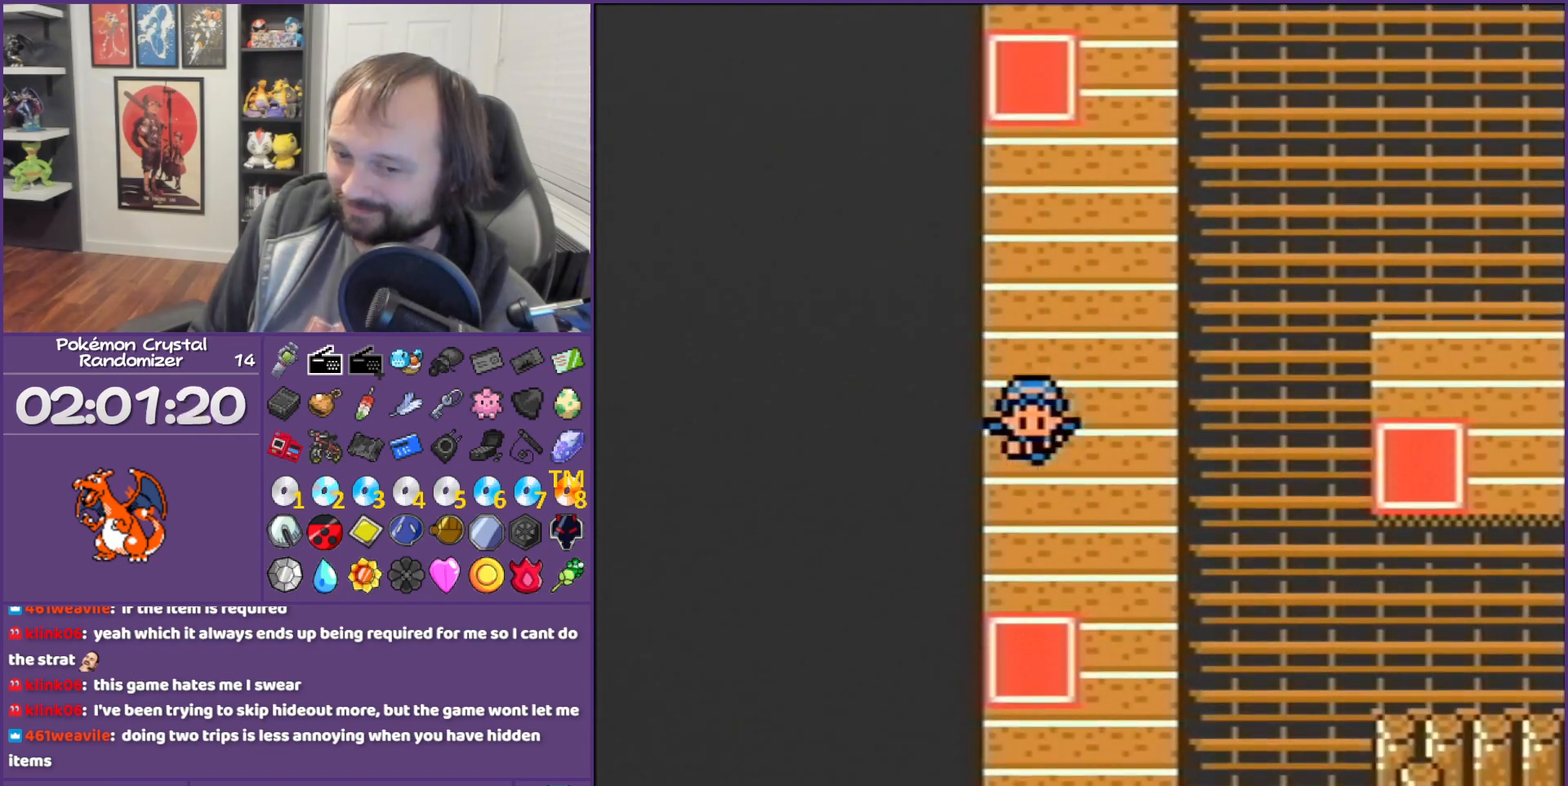
{"buttons": ["DPAD_DOWN"], "events": []}
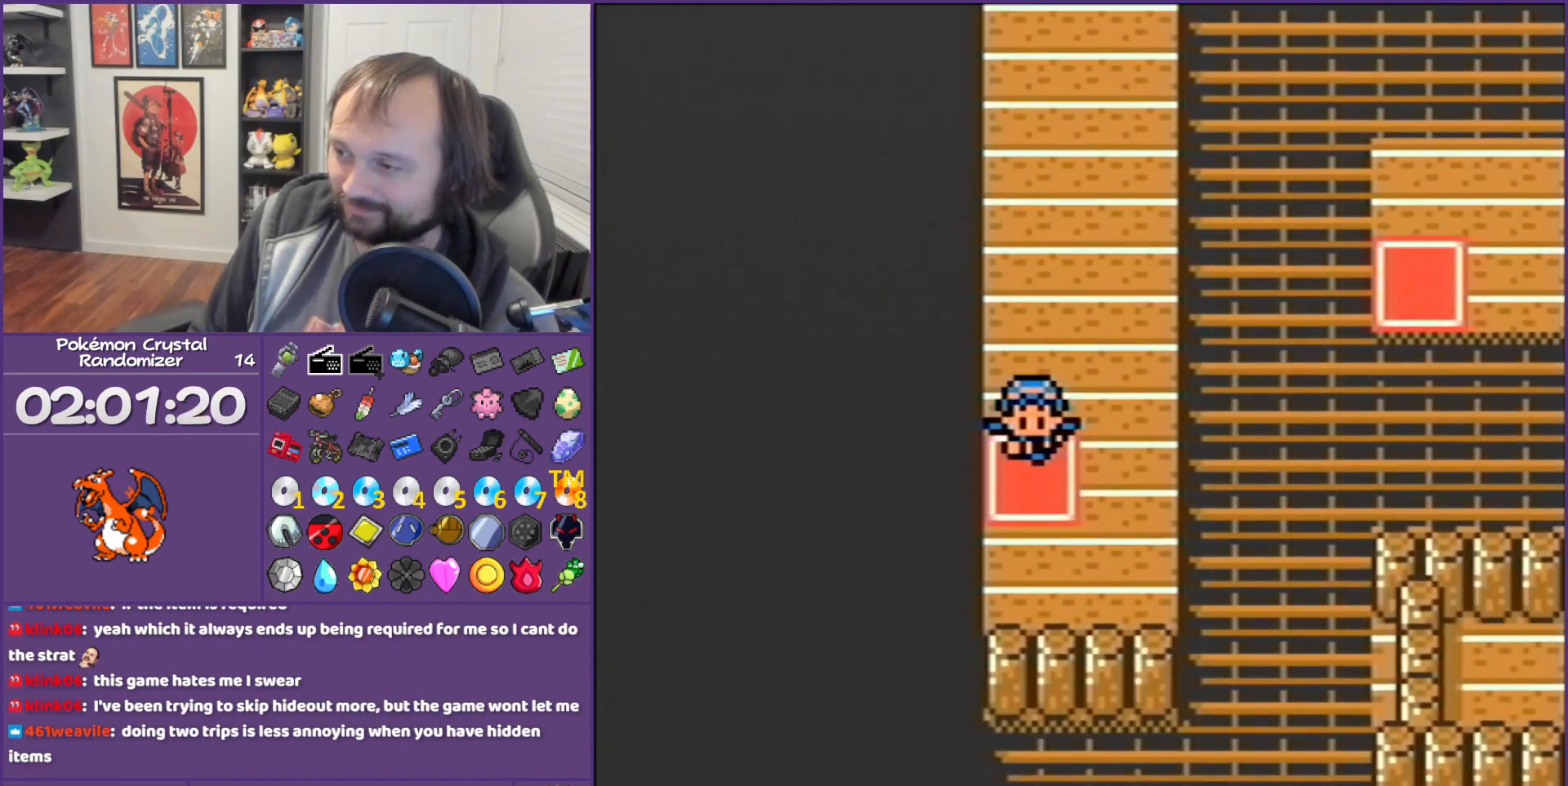
{"buttons": [], "events": [[500, "DPAD_DOWN", "up"]]}
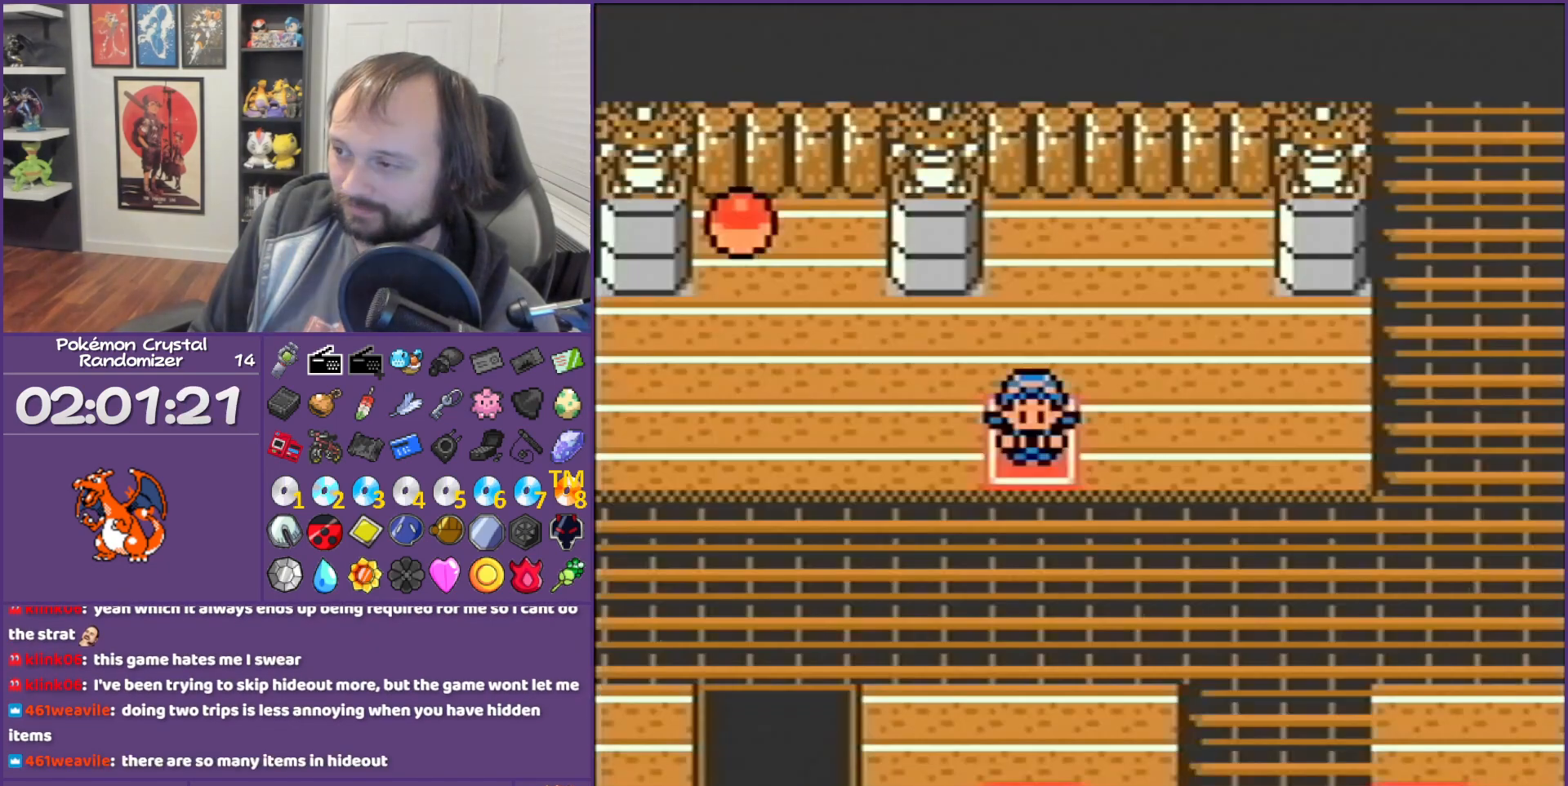
{"buttons": ["DPAD_LEFT"], "events": [[267, "DPAD_LEFT", "down"]]}
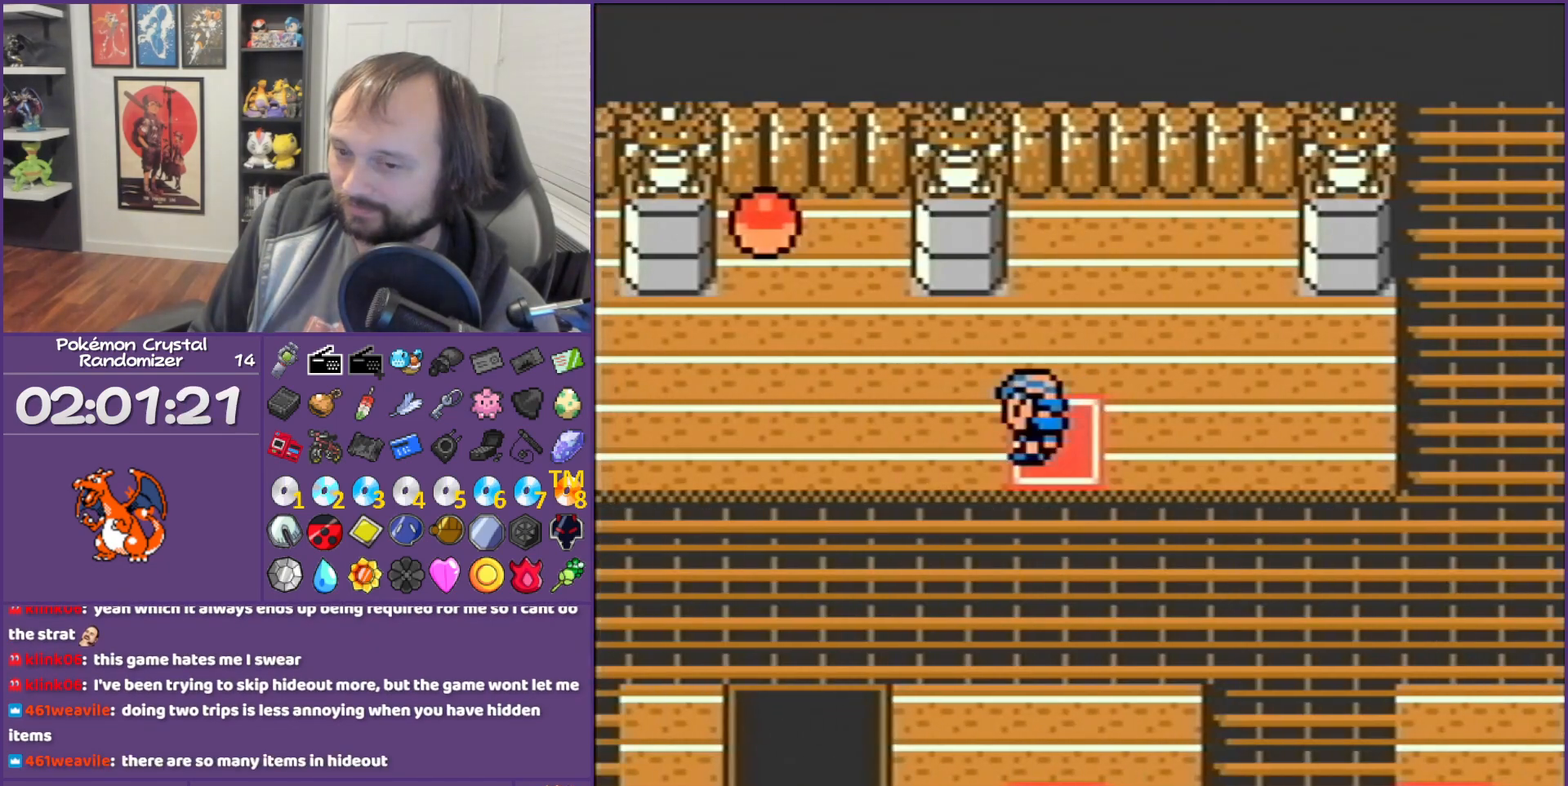
{"buttons": ["DPAD_LEFT"], "events": []}
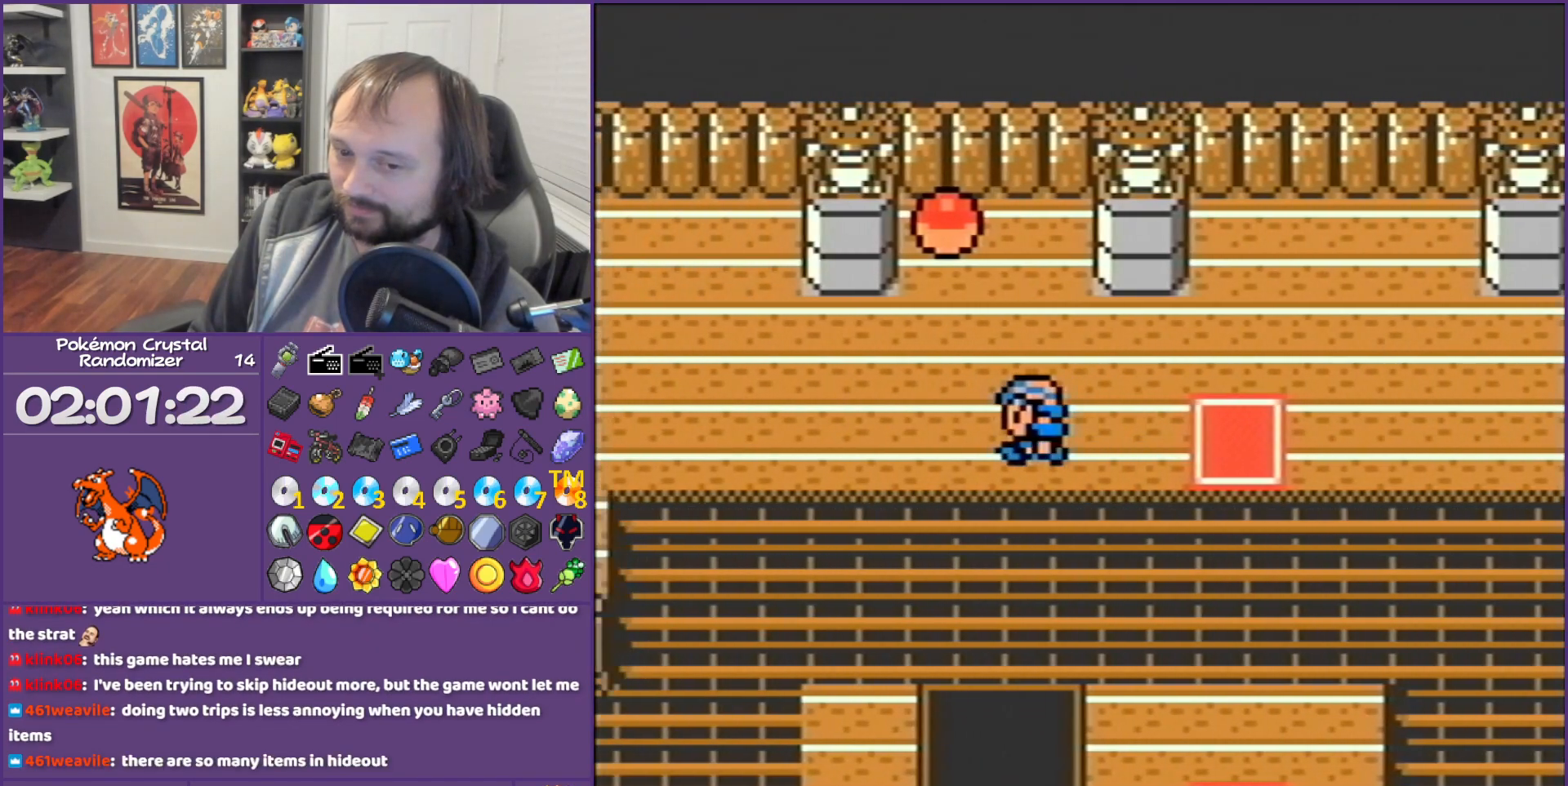
{"buttons": [], "events": [[50, "DPAD_LEFT", "up"], [50, "DPAD_UP", "down"], [467, "DPAD_UP", "up"]]}
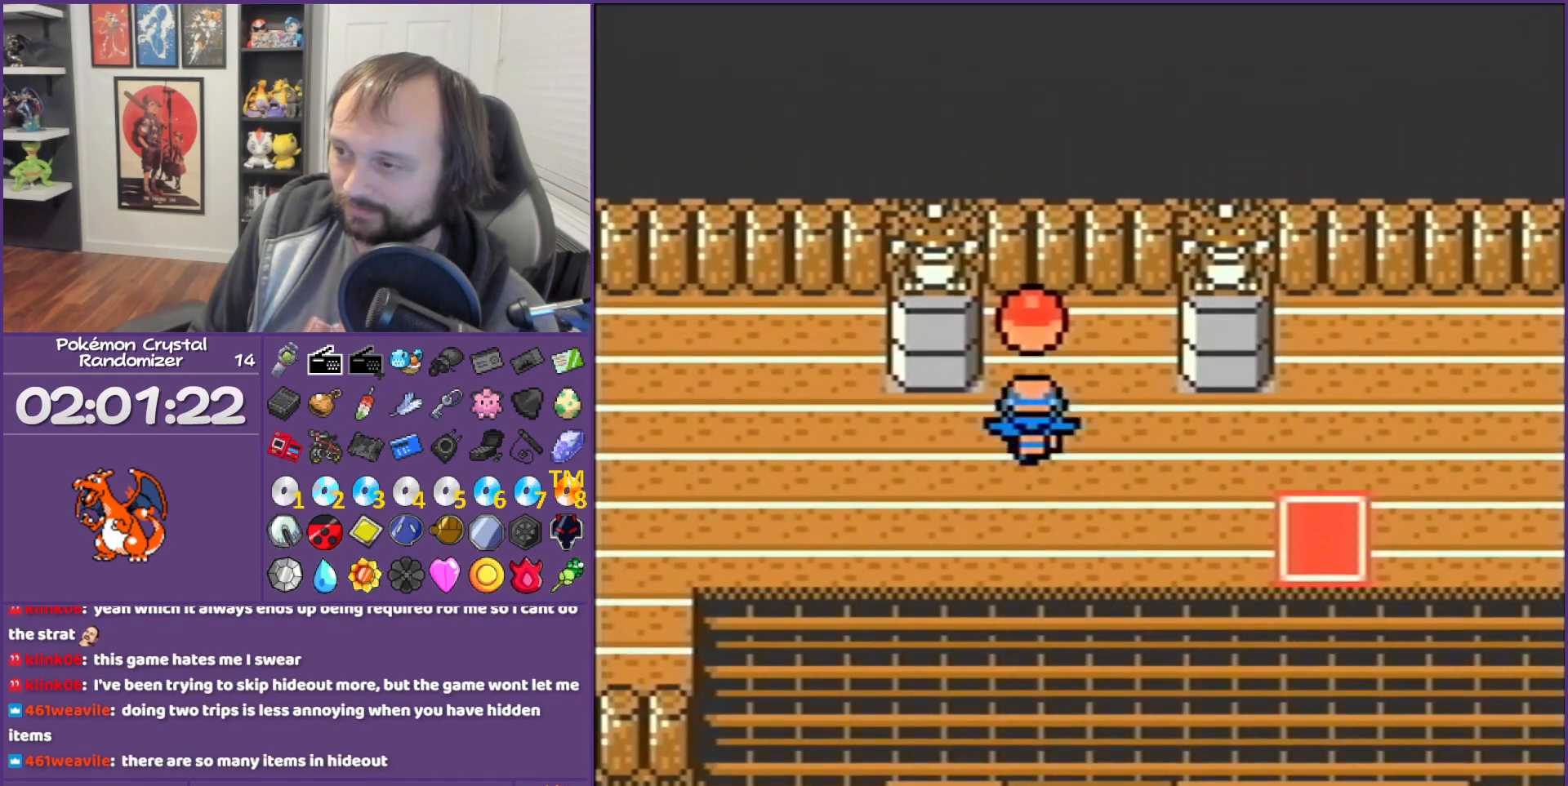
{"buttons": ["B"], "events": [[367, "B", "down"]]}
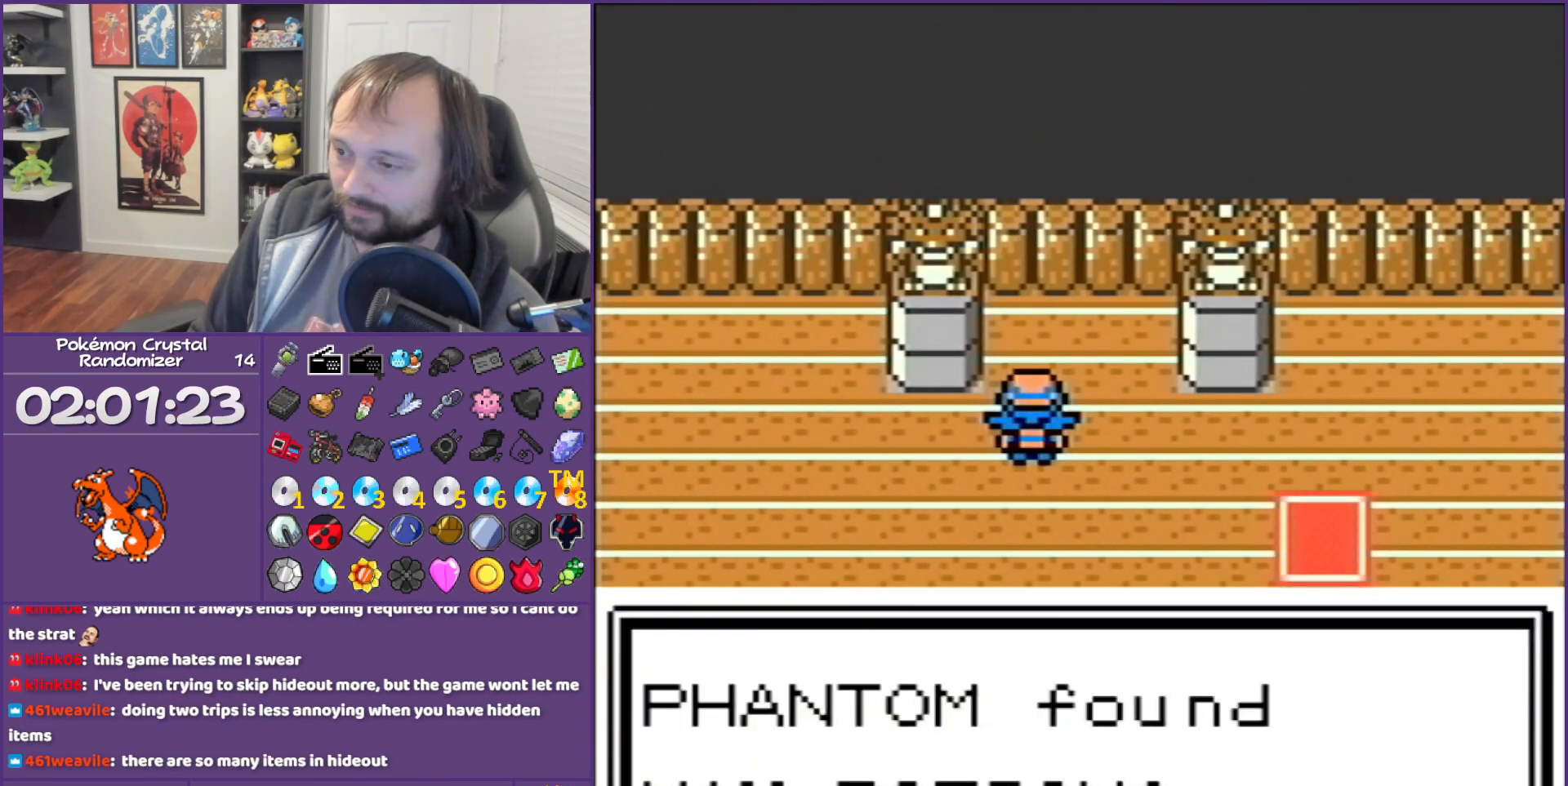
{"buttons": ["B", "DPAD_LEFT"], "events": [[150, "DPAD_LEFT", "down"]]}
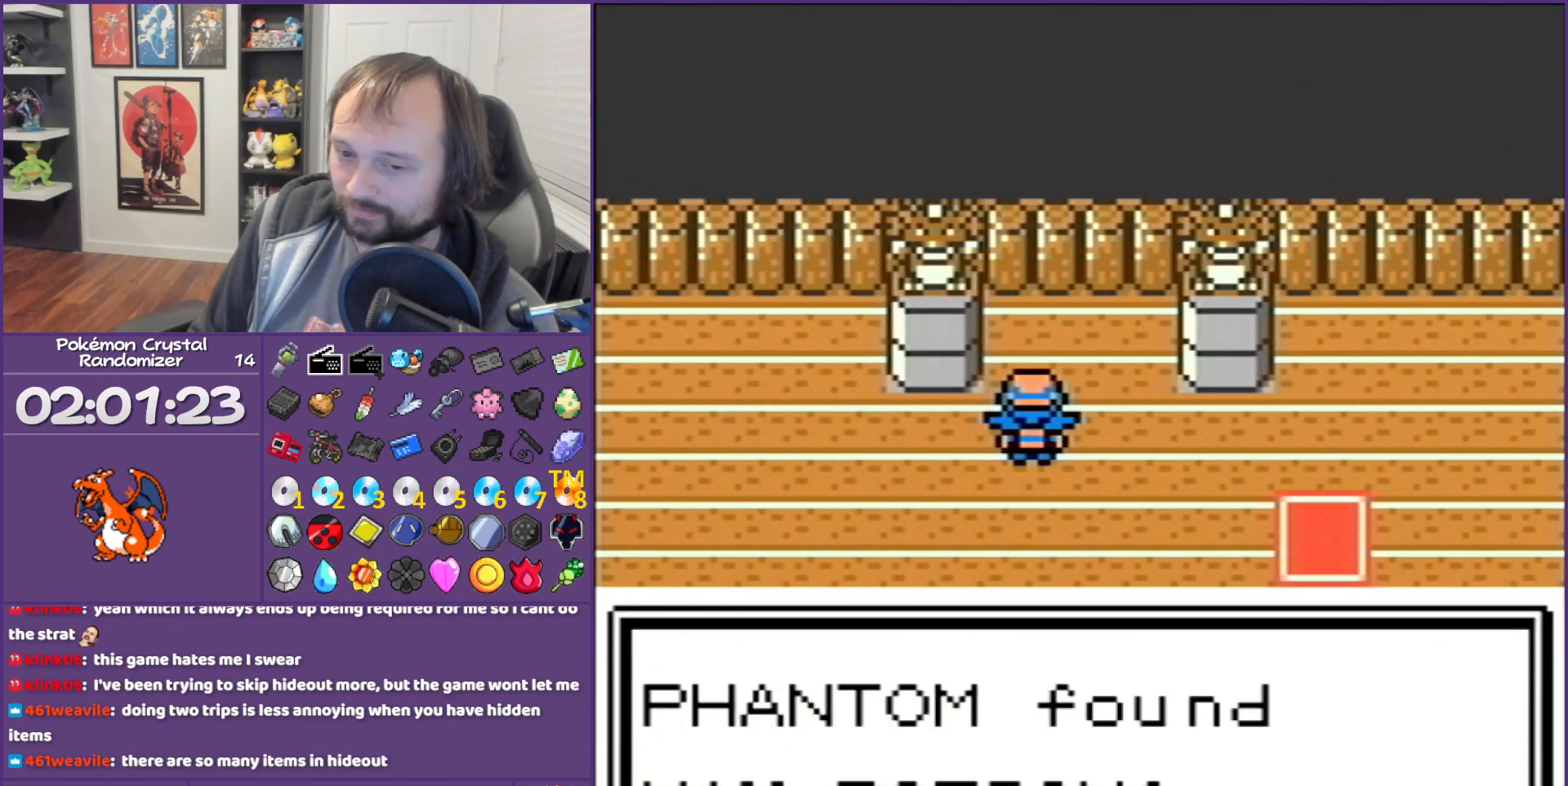
{"buttons": ["B", "DPAD_LEFT"], "events": []}
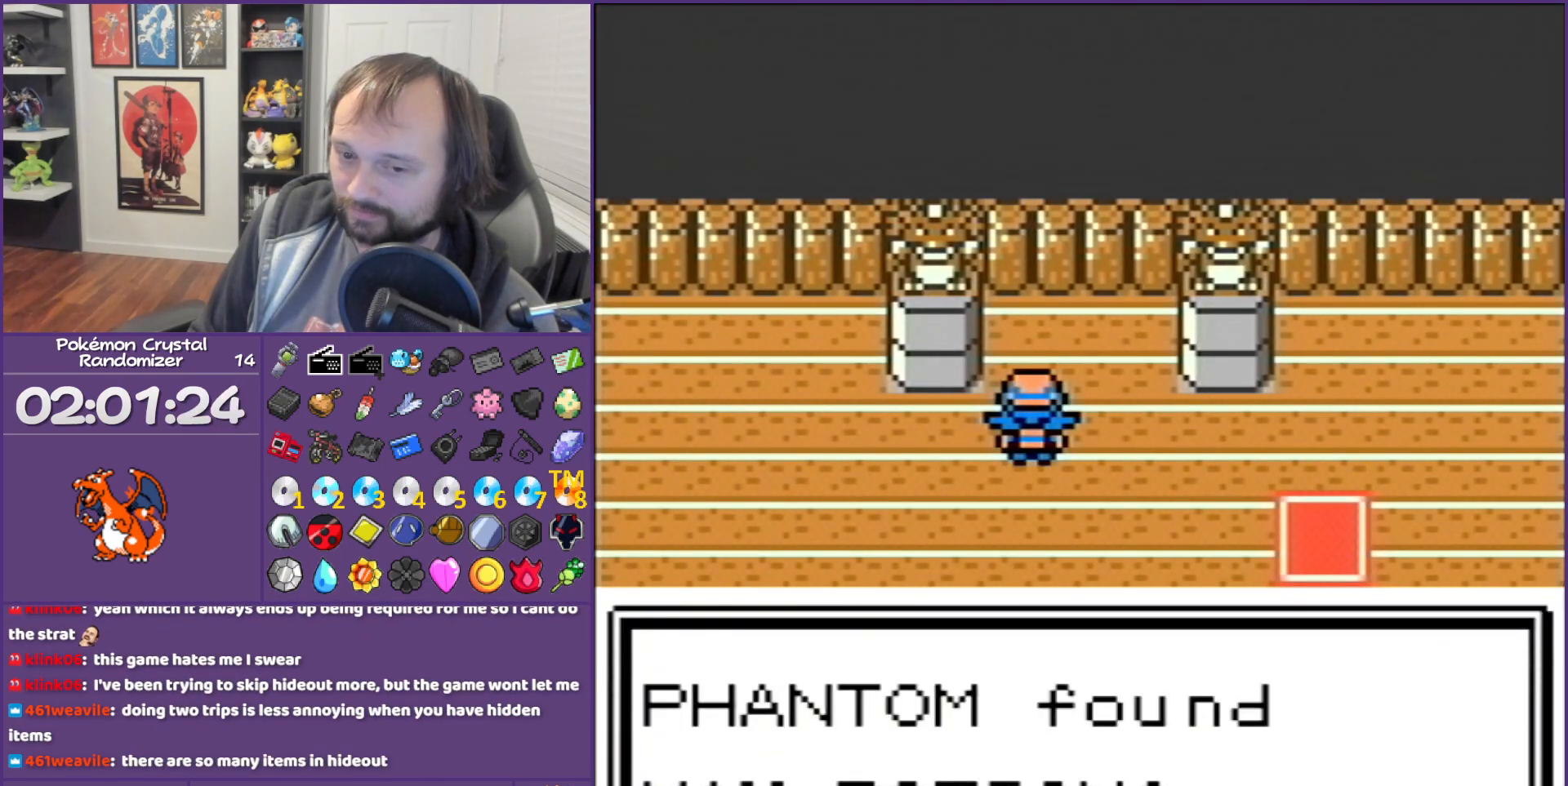
{"buttons": ["B", "DPAD_LEFT"], "events": []}
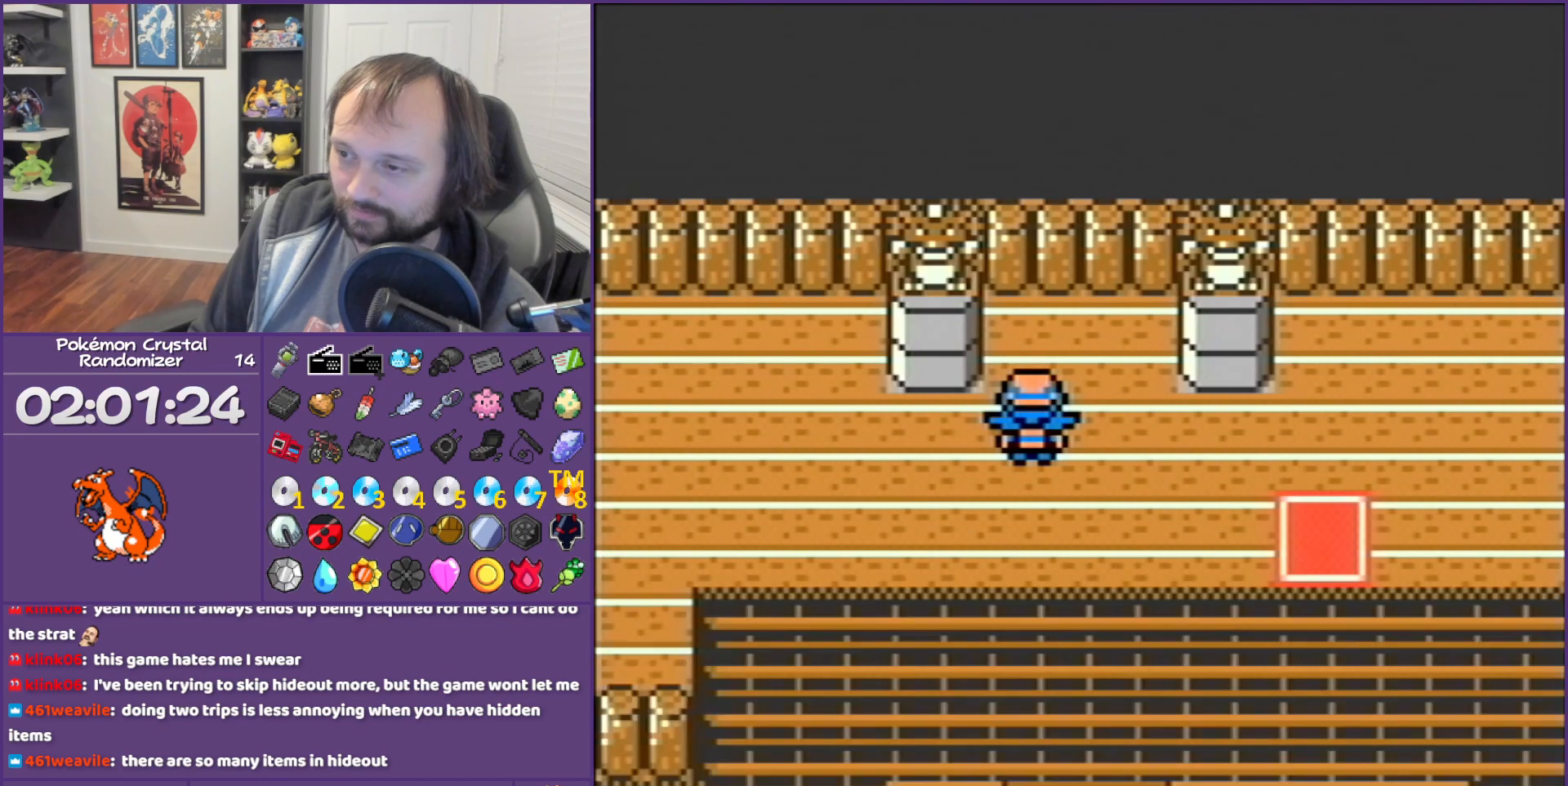
{"buttons": ["B", "DPAD_LEFT"], "events": []}
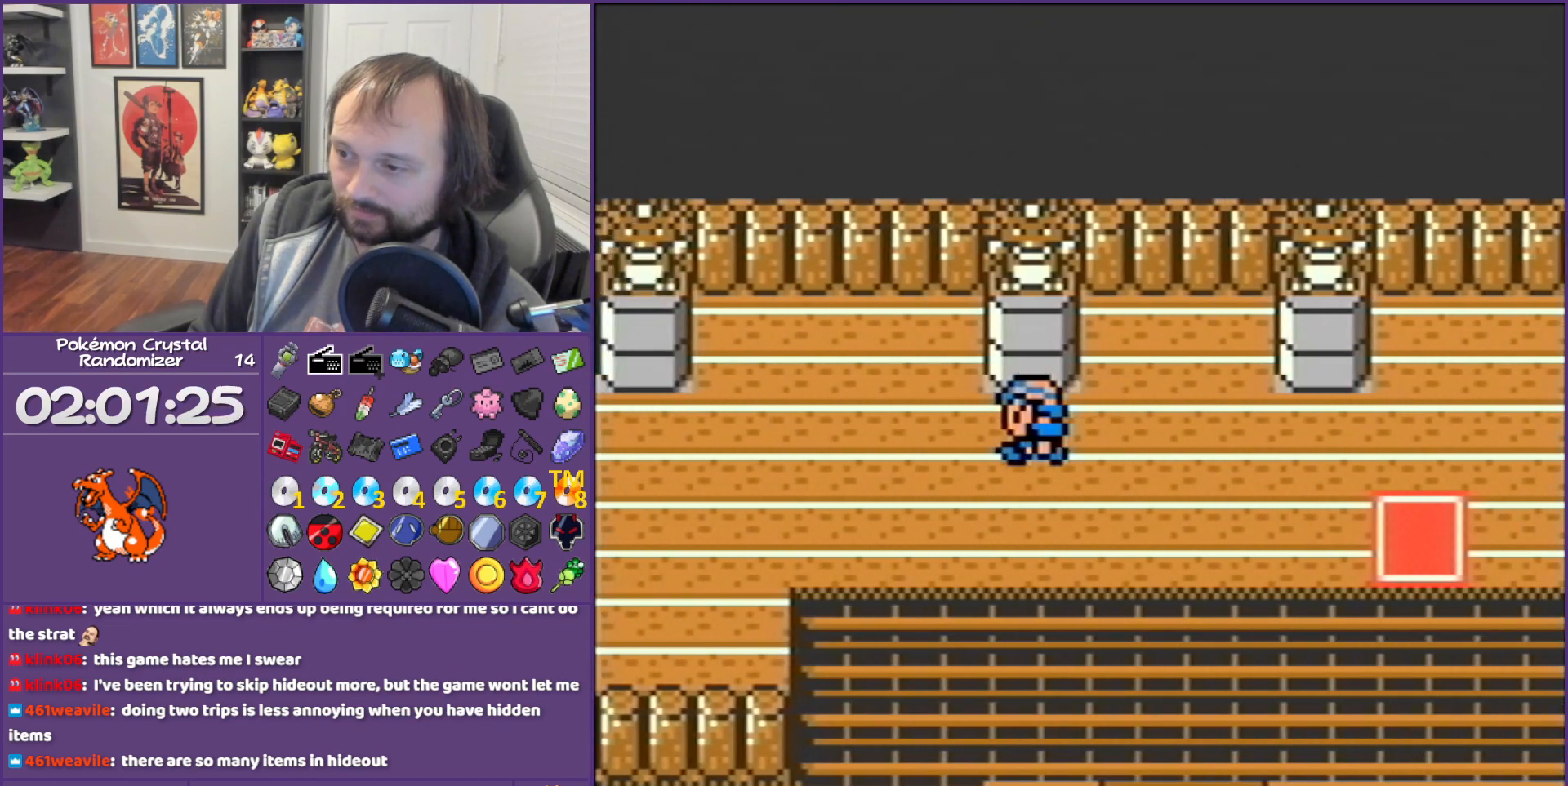
{"buttons": ["B", "DPAD_LEFT"], "events": []}
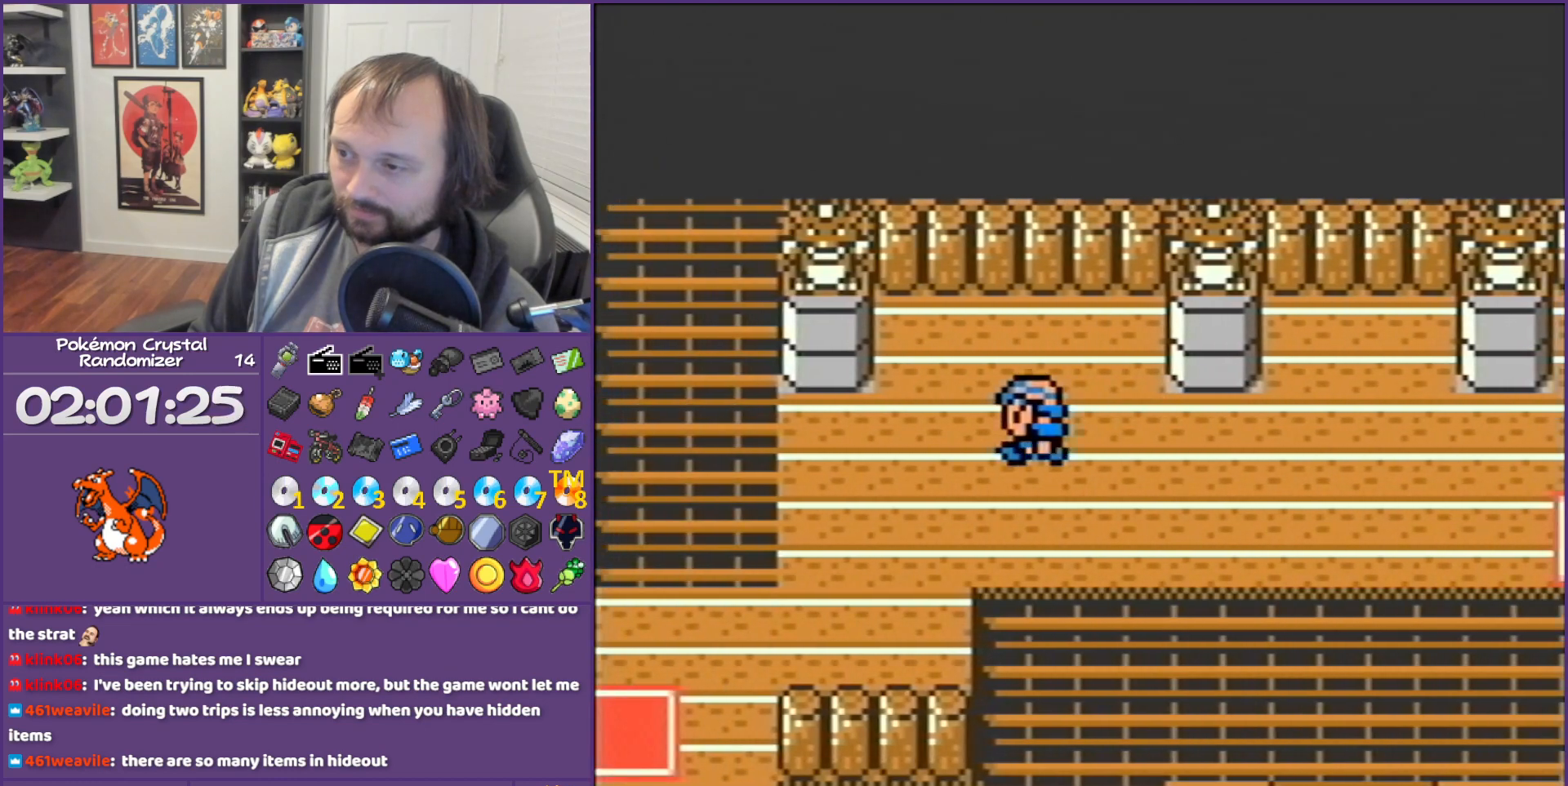
{"buttons": ["DPAD_DOWN"], "events": [[150, "B", "up"], [400, "DPAD_DOWN", "down"], [400, "DPAD_LEFT", "up"]]}
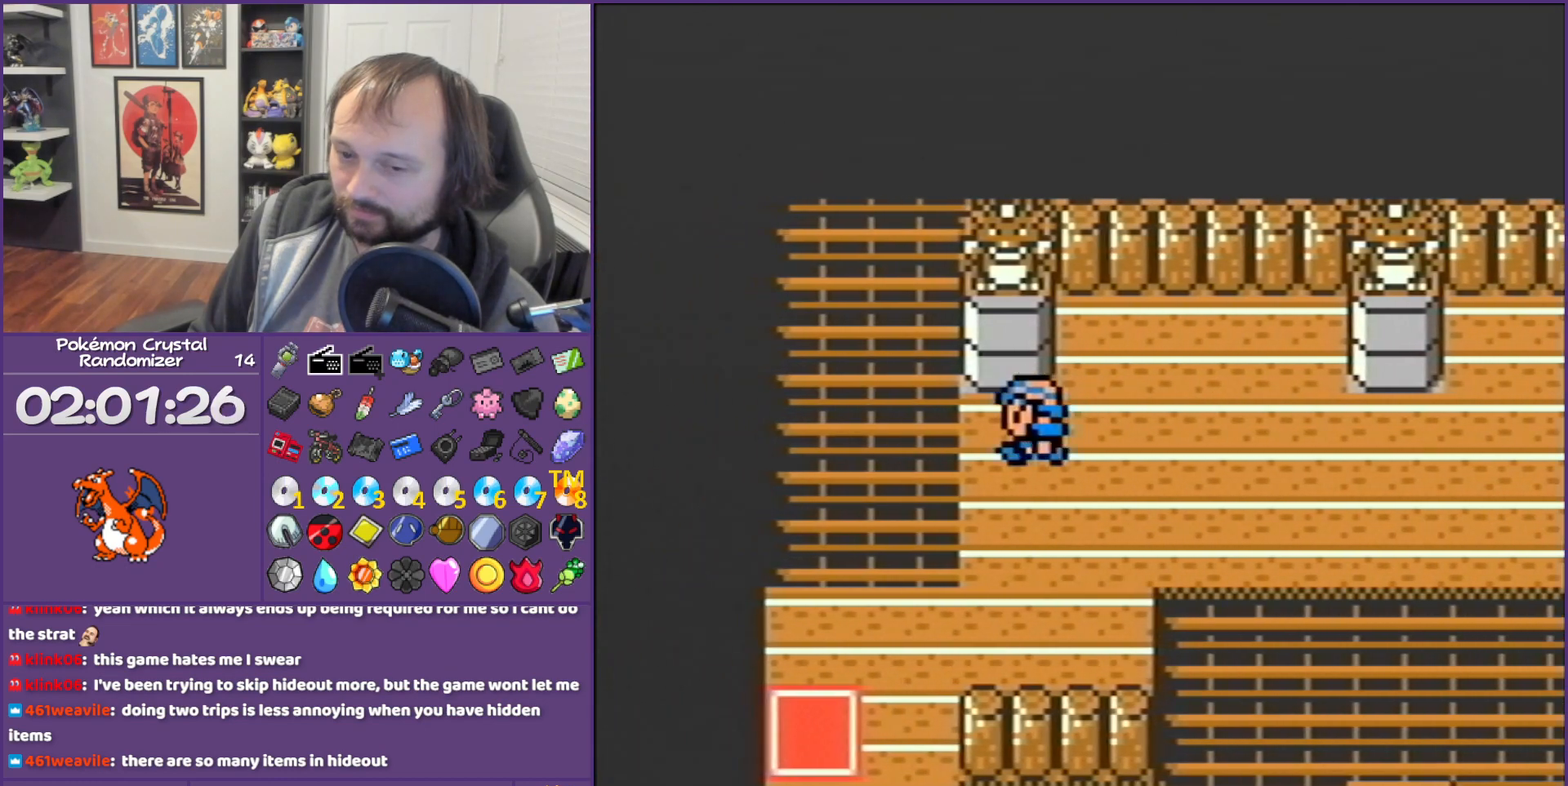
{"buttons": ["DPAD_LEFT"], "events": [[367, "DPAD_DOWN", "up"], [367, "DPAD_LEFT", "down"]]}
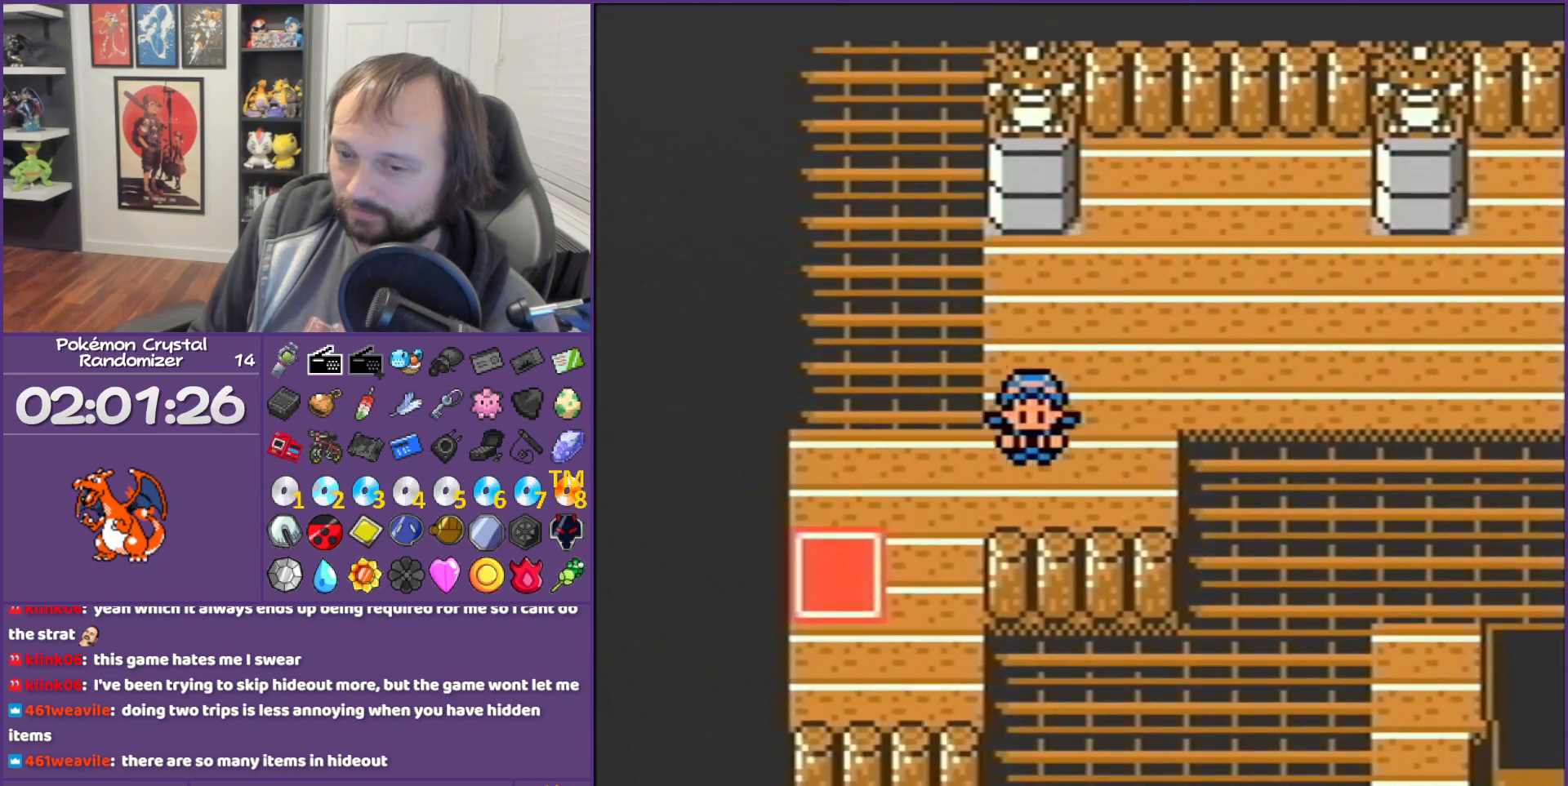
{"buttons": ["DPAD_DOWN"], "events": [[433, "DPAD_LEFT", "up"], [483, "DPAD_DOWN", "down"]]}